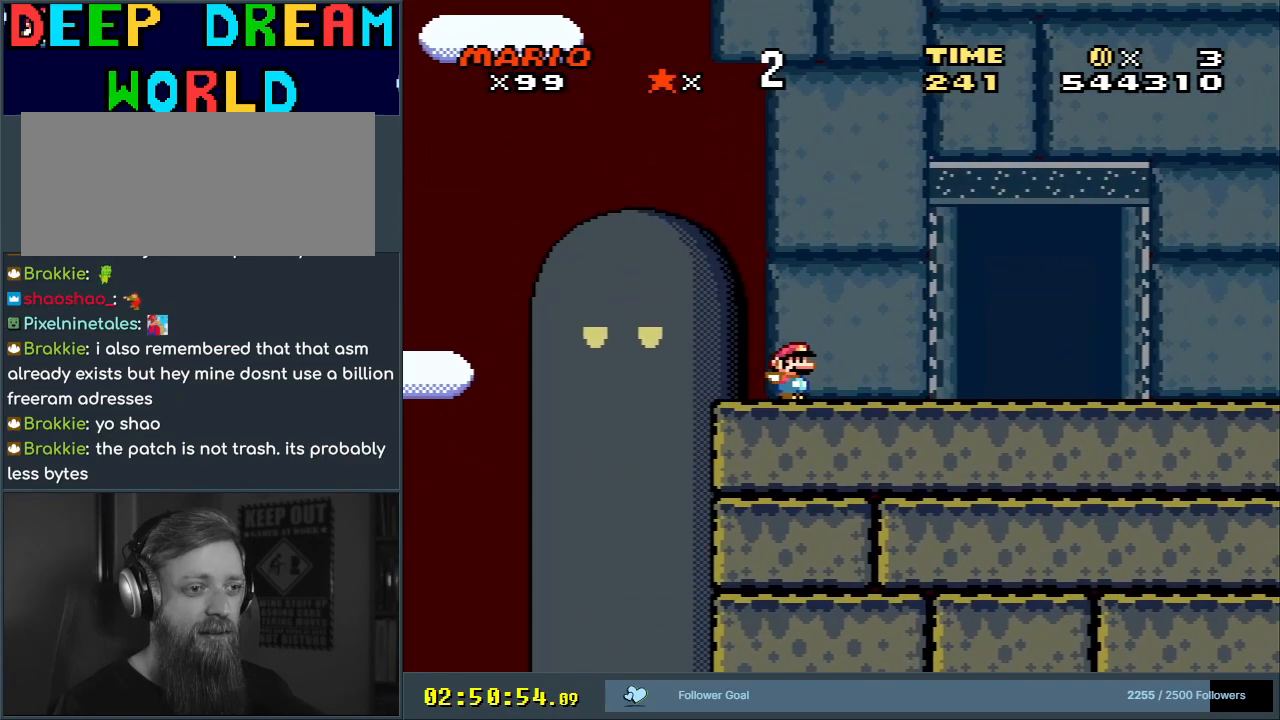
Gameplay with a controller (Nintendo layout); each line is a JSON object with the inputs held at the frame after it. "events" lists button and stick changes between this image and that frame as [ms after this image, input, new state], when the widget could be followed in between. Not read: L3 R3.
{"buttons": ["Y", "DPAD_LEFT"], "events": [[450, "DPAD_RIGHT", "up"], [450, "DPAD_UP", "down"], [483, "DPAD_LEFT", "down"], [483, "DPAD_UP", "up"]]}
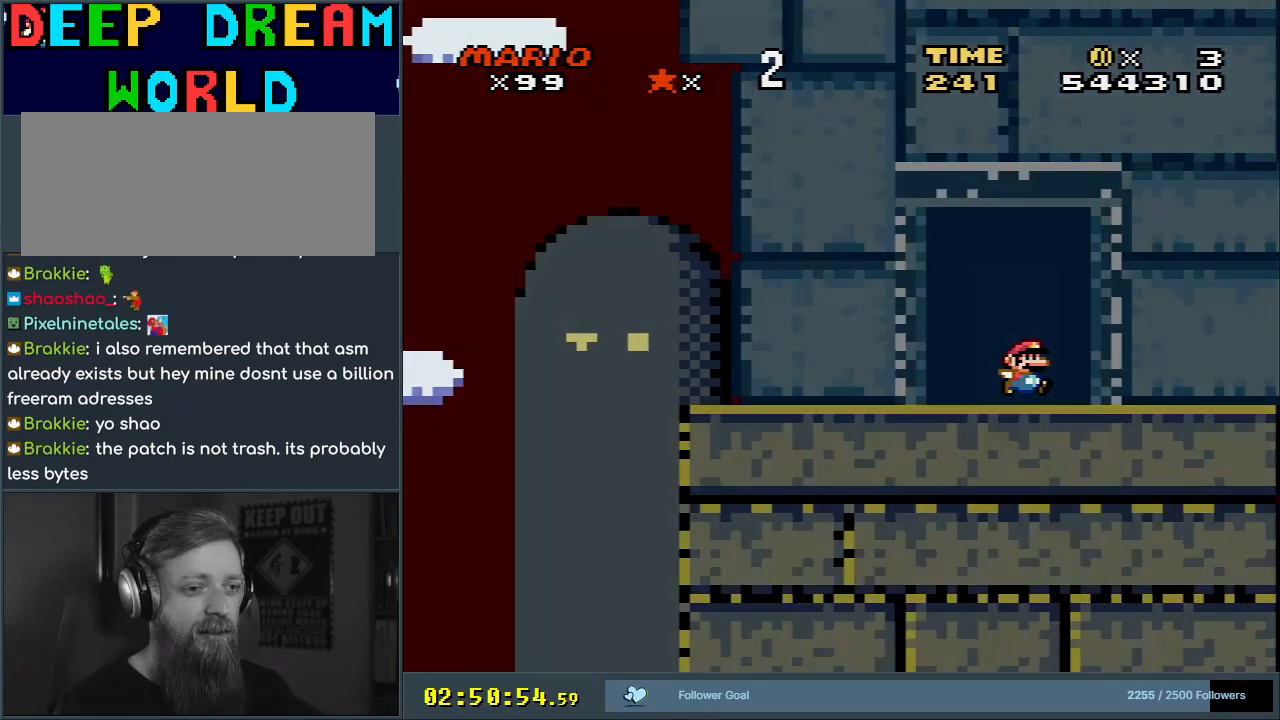
{"buttons": [], "events": [[233, "DPAD_LEFT", "up"], [450, "Y", "up"]]}
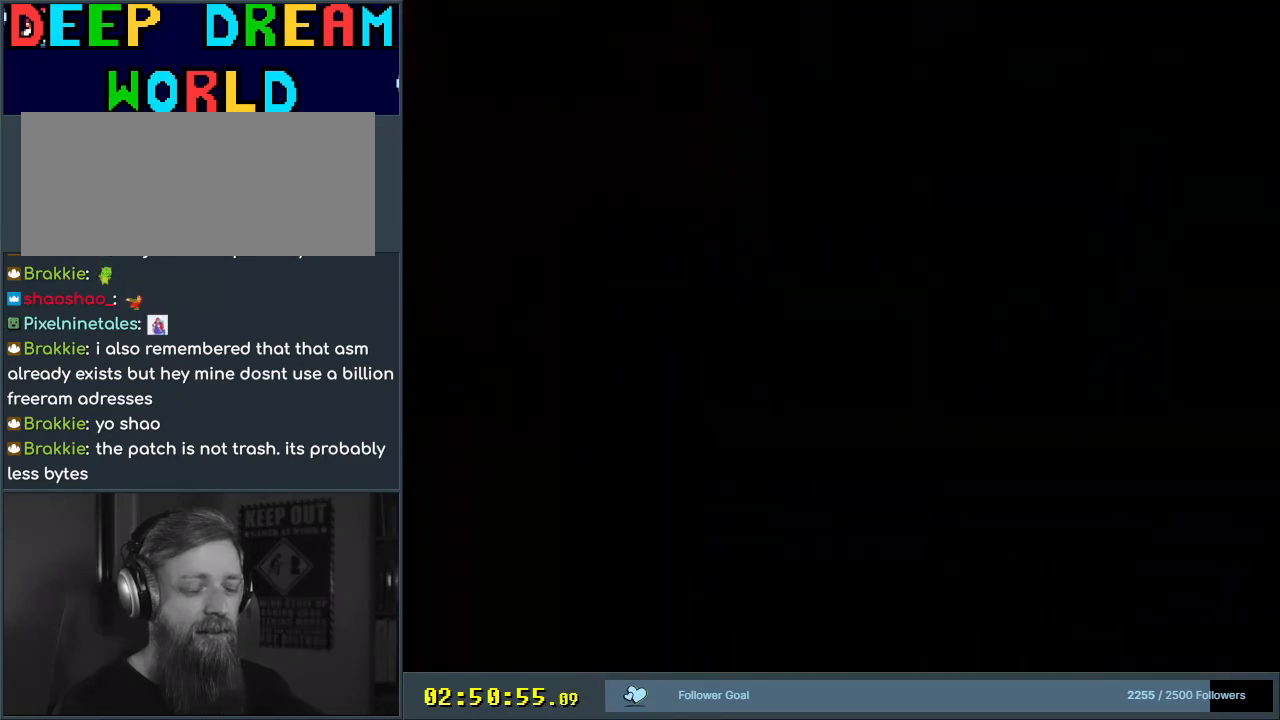
{"buttons": ["Y"], "events": [[383, "Y", "down"]]}
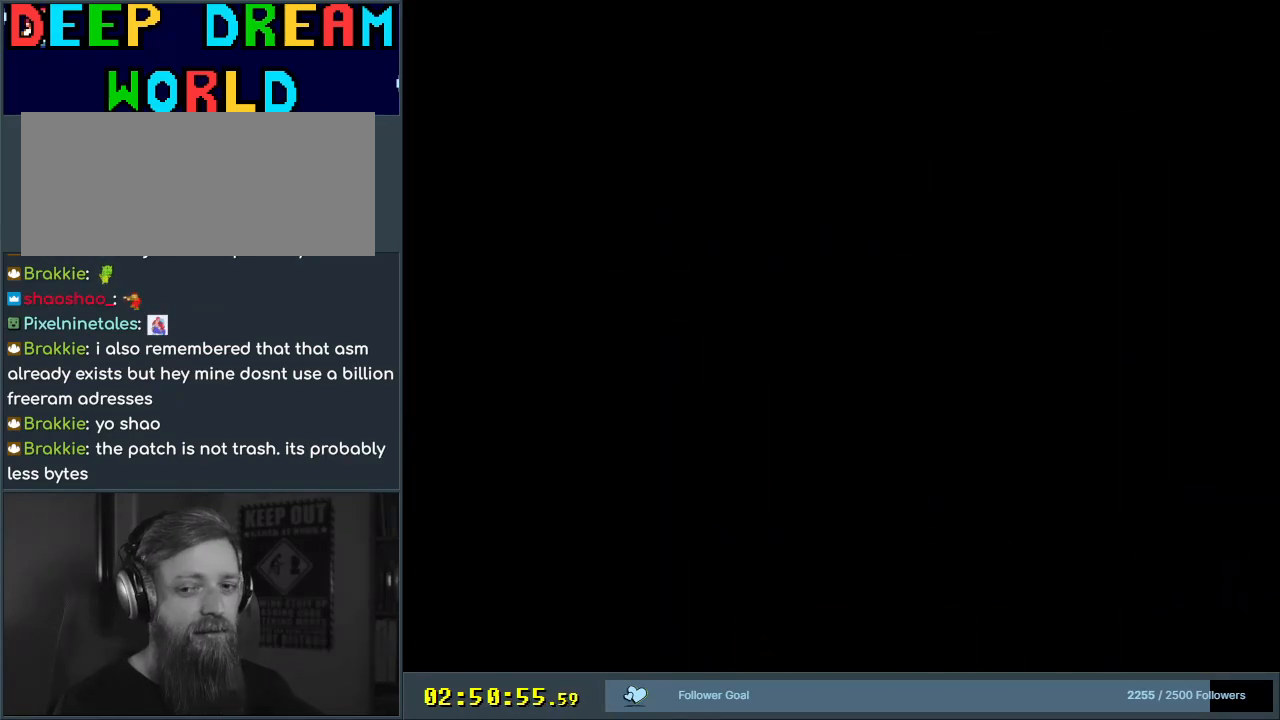
{"buttons": ["B", "Y"], "events": [[117, "B", "down"]]}
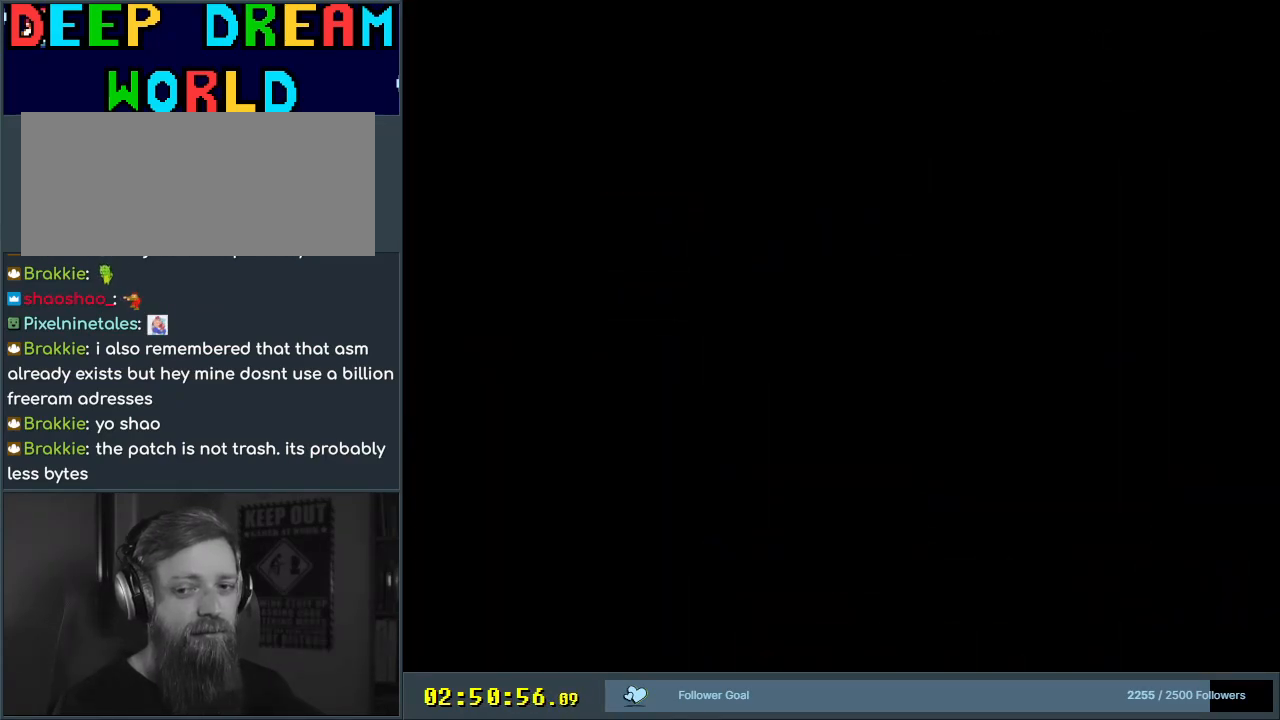
{"buttons": ["B", "Y"], "events": []}
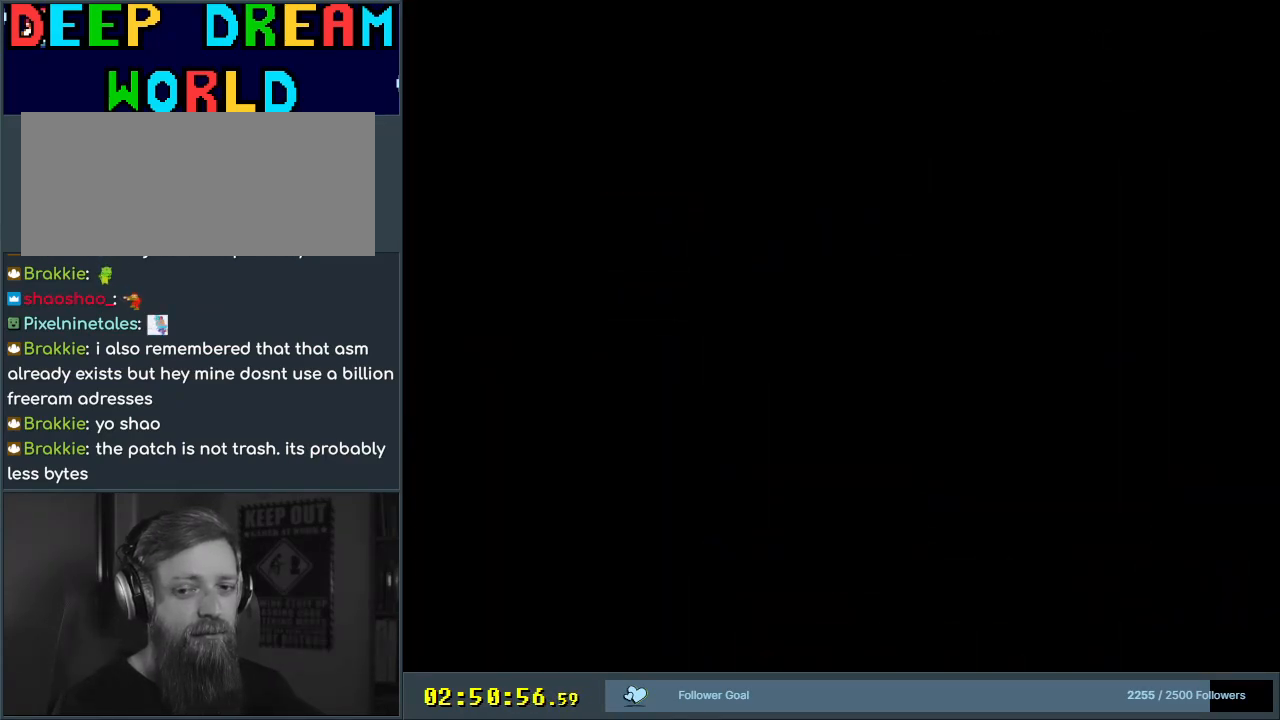
{"buttons": ["B", "Y"], "events": []}
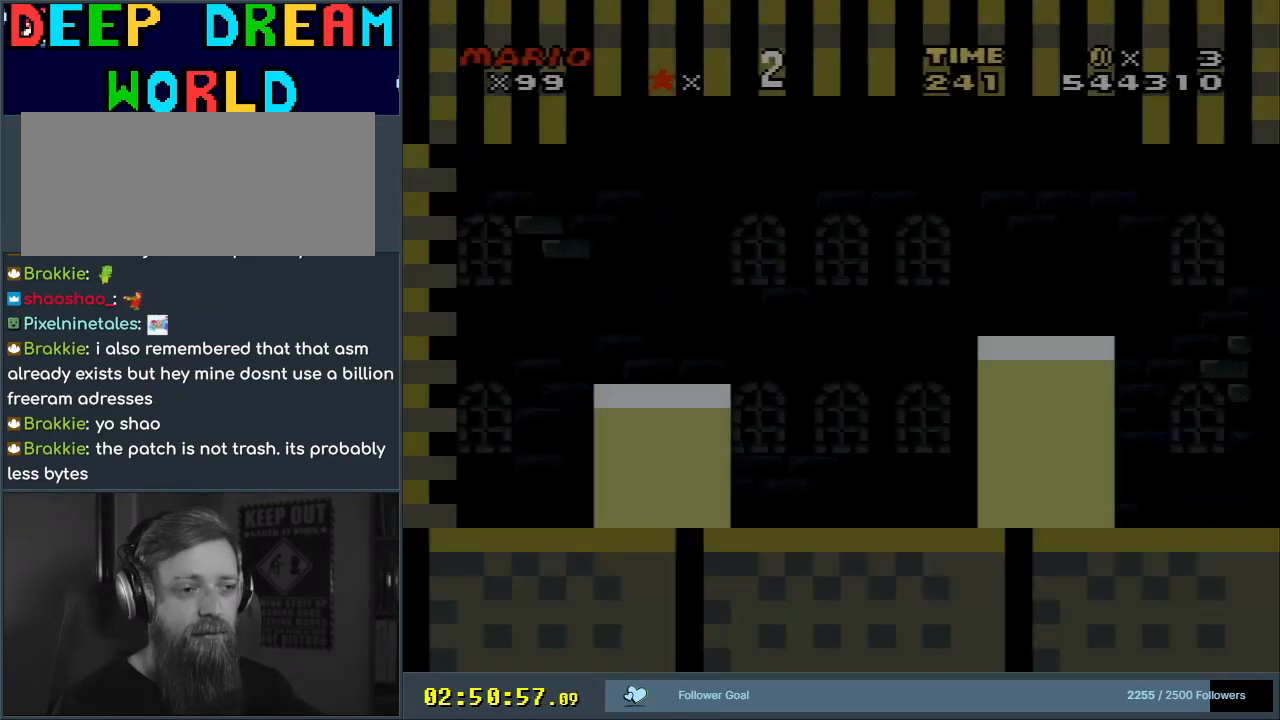
{"buttons": ["B", "Y", "DPAD_RIGHT"], "events": [[400, "DPAD_RIGHT", "down"]]}
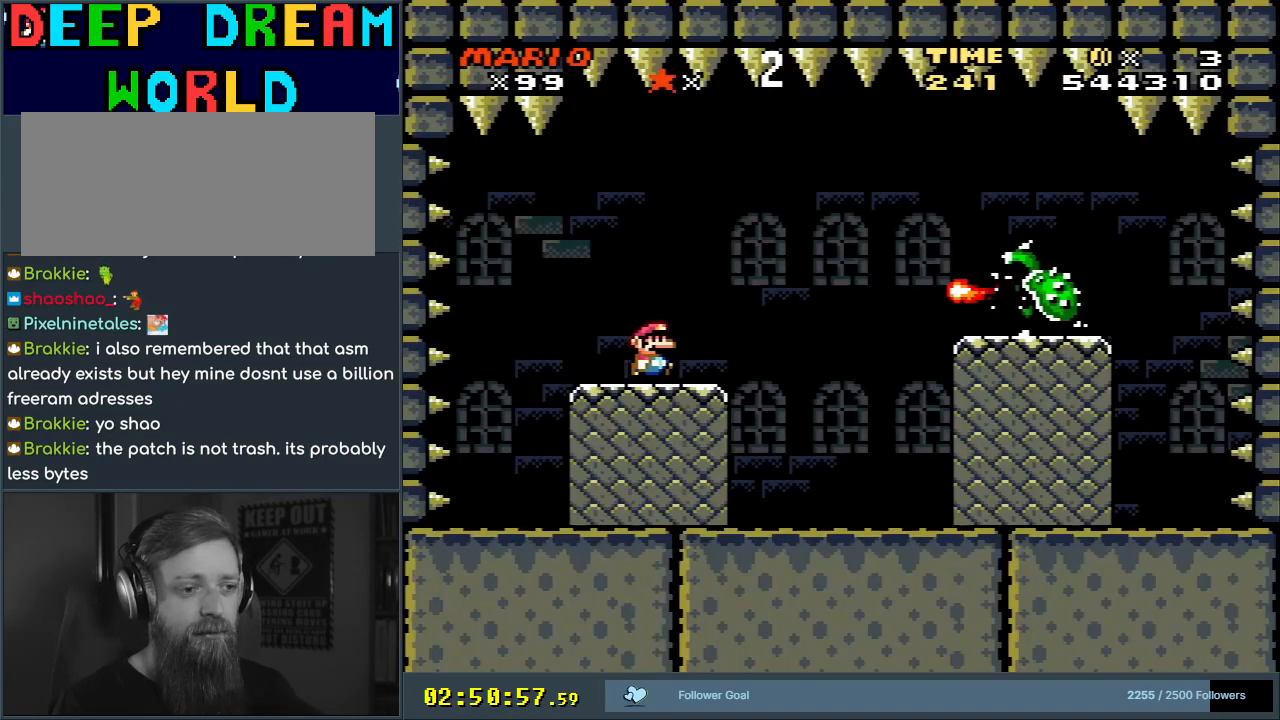
{"buttons": ["Y", "DPAD_RIGHT"], "events": [[50, "B", "up"], [67, "DPAD_RIGHT", "up"], [450, "DPAD_RIGHT", "down"]]}
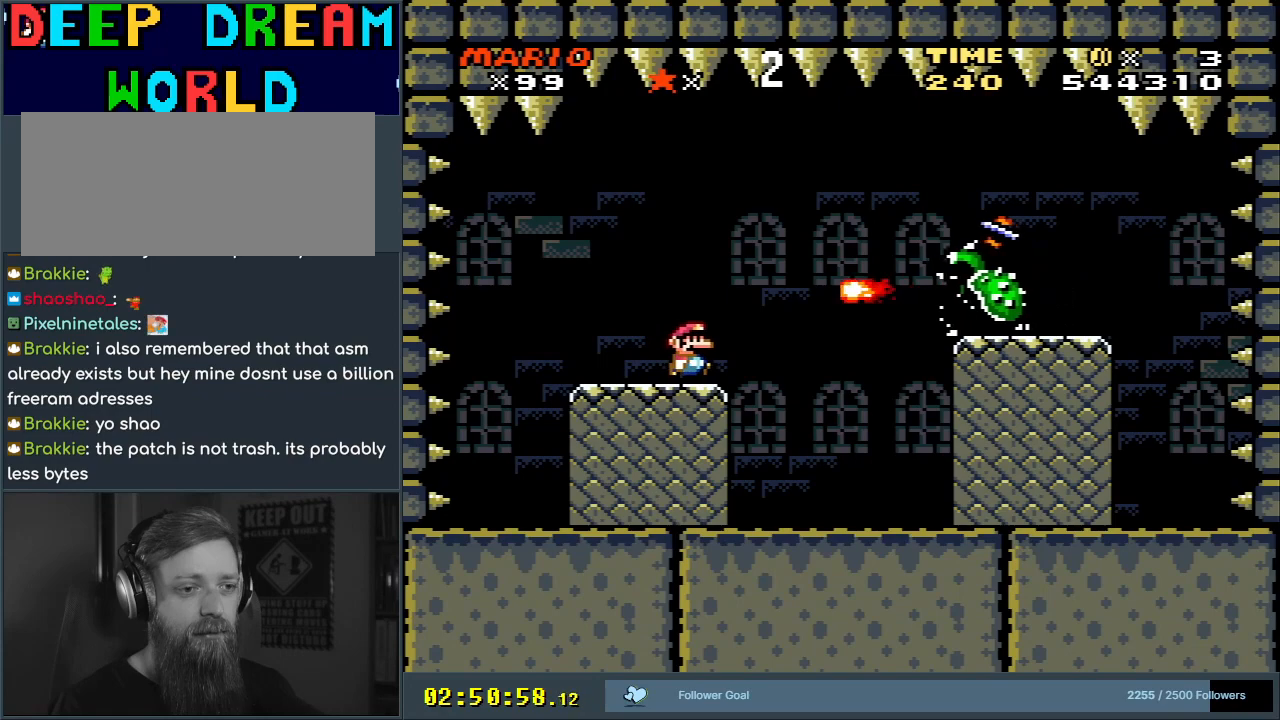
{"buttons": ["Y"], "events": [[100, "DPAD_RIGHT", "up"], [117, "DPAD_RIGHT", "down"], [267, "DPAD_RIGHT", "up"]]}
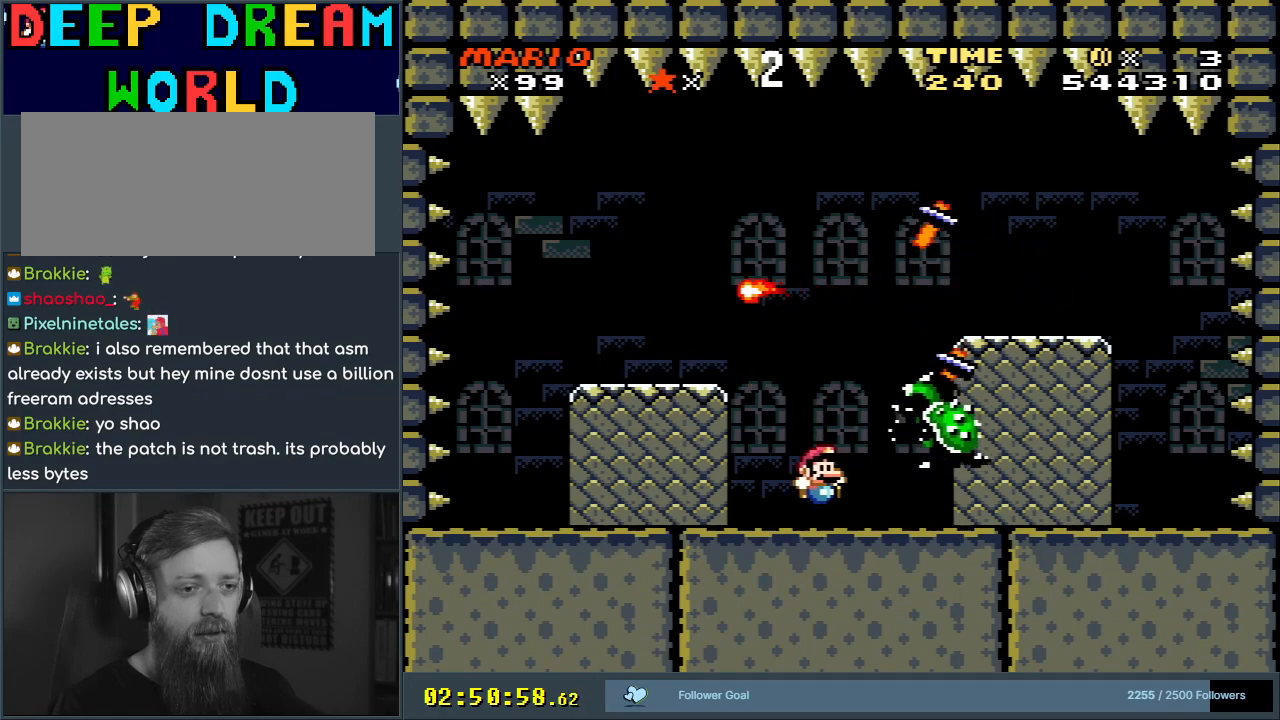
{"buttons": [], "events": [[67, "DPAD_RIGHT", "down"], [117, "DPAD_LEFT", "down"], [117, "DPAD_RIGHT", "up"], [267, "Y", "up"], [283, "DPAD_LEFT", "up"]]}
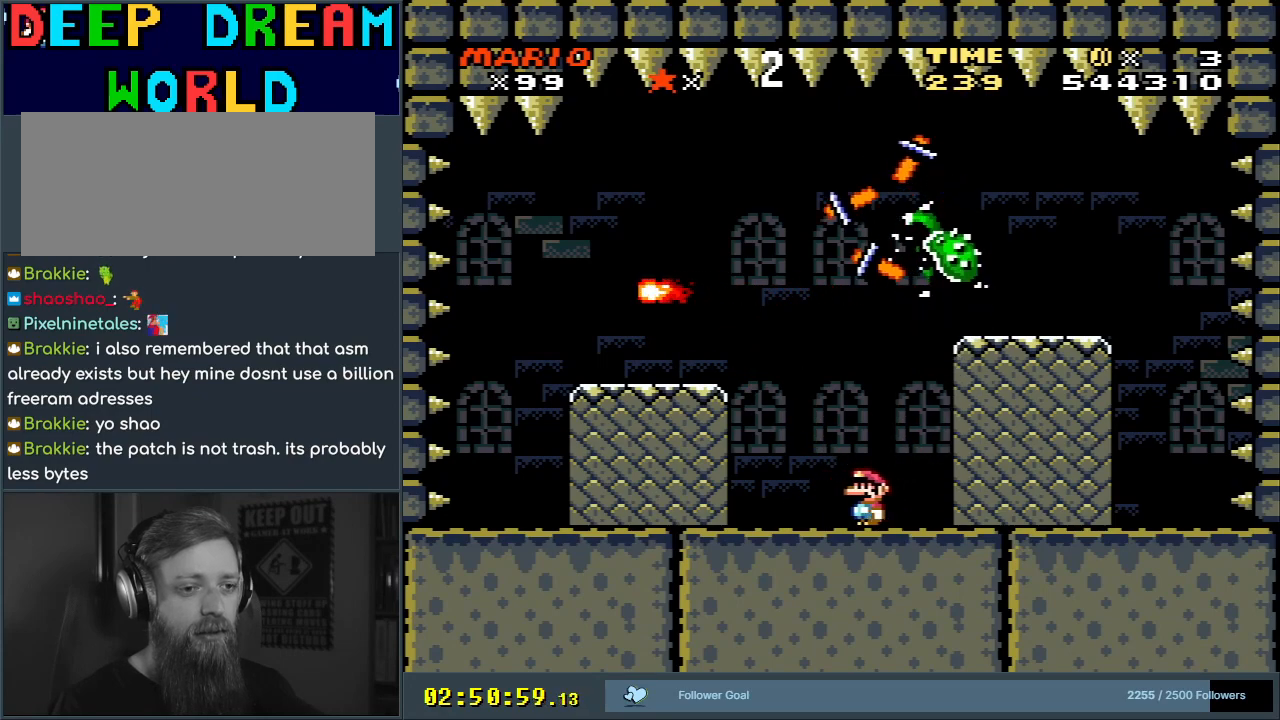
{"buttons": ["A", "X", "DPAD_UP"], "events": [[217, "DPAD_RIGHT", "down"], [300, "DPAD_RIGHT", "up"], [300, "X", "down"], [317, "DPAD_UP", "down"], [333, "DPAD_UP", "up"], [350, "DPAD_LEFT", "down"], [400, "A", "down"], [467, "DPAD_LEFT", "up"], [500, "DPAD_UP", "down"]]}
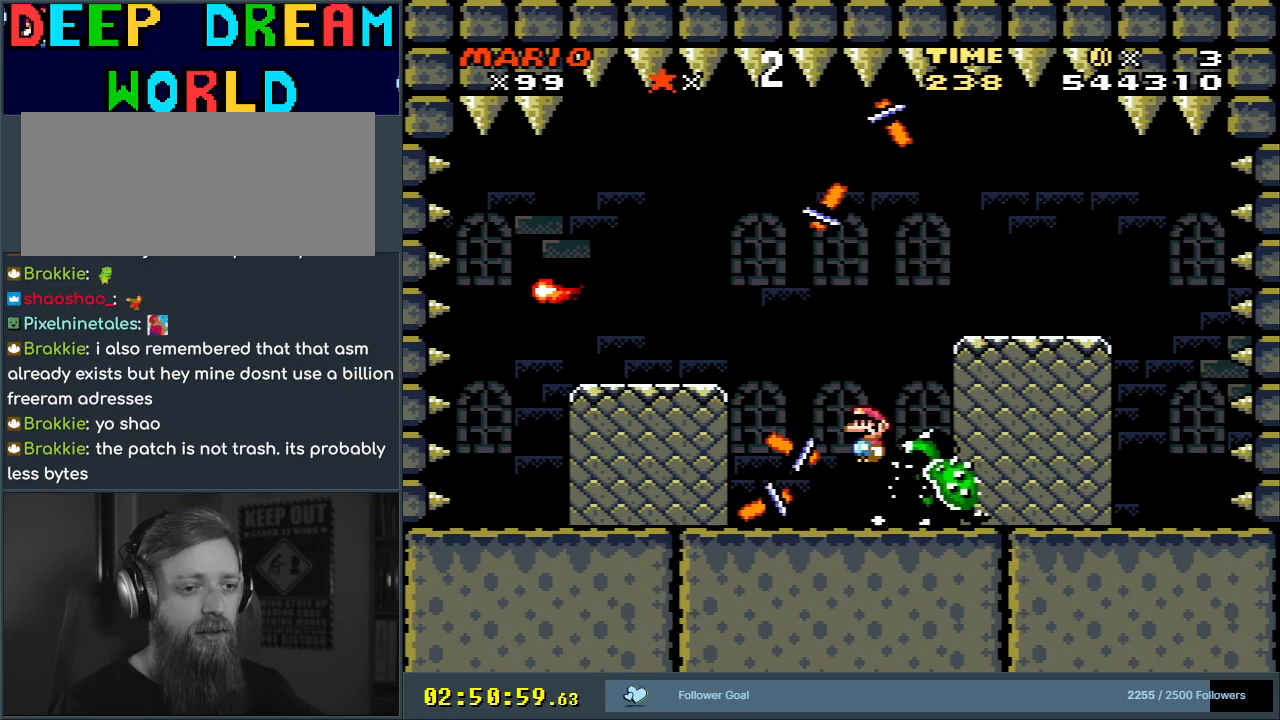
{"buttons": ["X"], "events": [[17, "A", "up"], [17, "DPAD_RIGHT", "down"], [17, "DPAD_UP", "up"], [100, "A", "down"], [250, "A", "up"], [250, "DPAD_RIGHT", "up"], [317, "DPAD_LEFT", "down"], [450, "DPAD_LEFT", "up"]]}
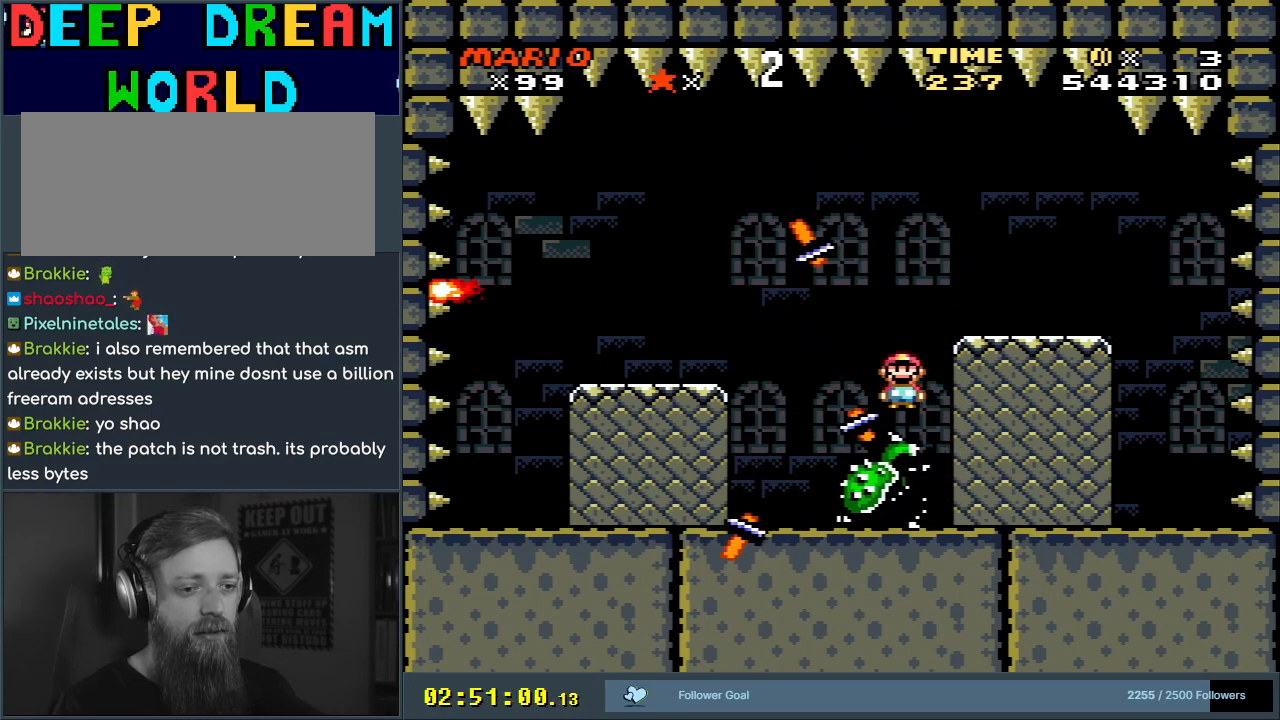
{"buttons": ["X", "DPAD_LEFT"], "events": [[17, "DPAD_RIGHT", "down"], [333, "DPAD_RIGHT", "up"], [483, "DPAD_LEFT", "down"]]}
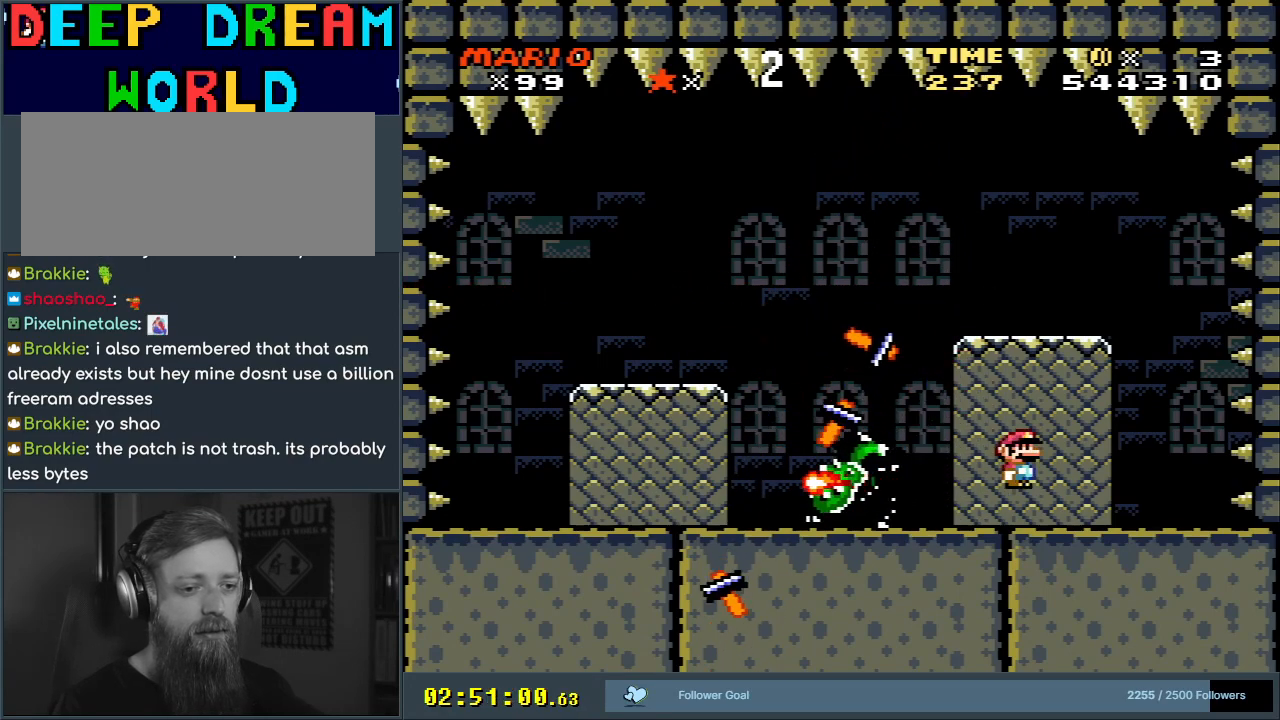
{"buttons": ["A", "X"], "events": [[150, "DPAD_LEFT", "up"], [233, "DPAD_LEFT", "down"], [483, "DPAD_LEFT", "up"], [500, "A", "down"]]}
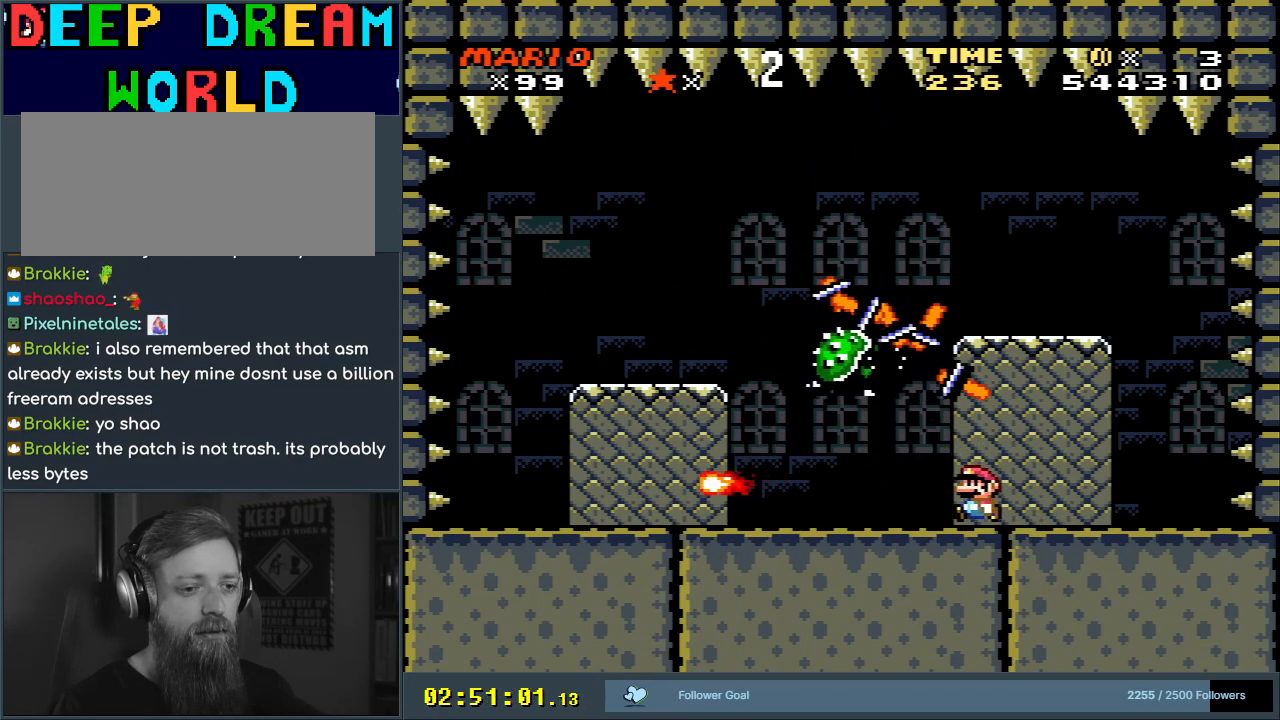
{"buttons": [], "events": [[17, "DPAD_RIGHT", "down"], [50, "A", "up"], [167, "DPAD_RIGHT", "up"], [250, "DPAD_LEFT", "down"], [367, "DPAD_LEFT", "up"], [367, "X", "up"]]}
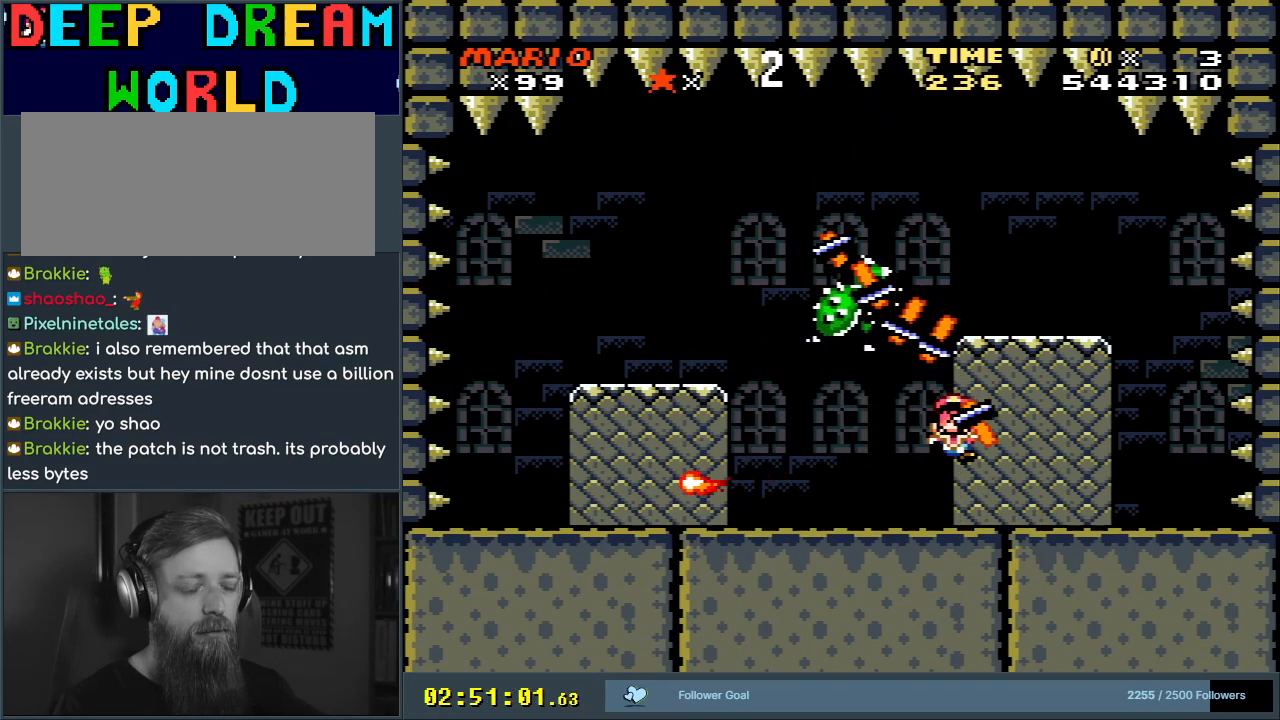
{"buttons": [], "events": [[50, "A", "down"], [200, "A", "up"], [300, "A", "down"], [317, "X", "down"], [500, "A", "up"], [500, "X", "up"]]}
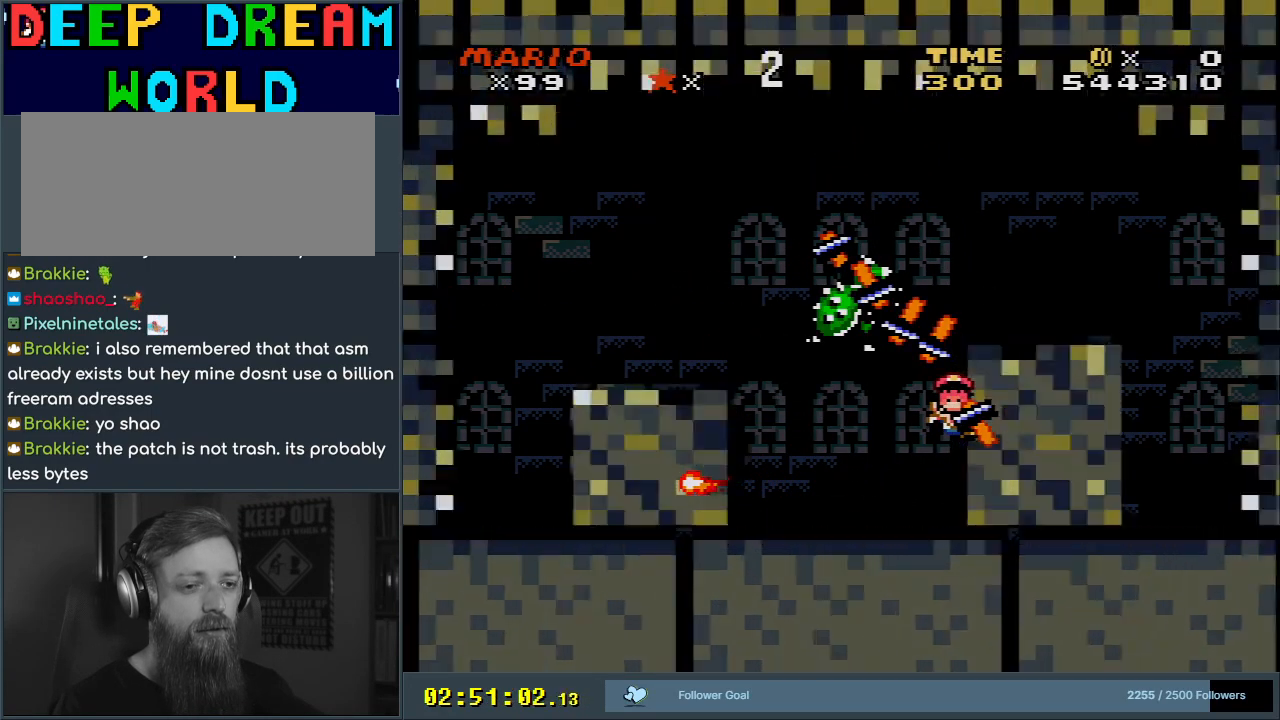
{"buttons": ["A", "X"], "events": [[117, "A", "down"], [117, "X", "down"]]}
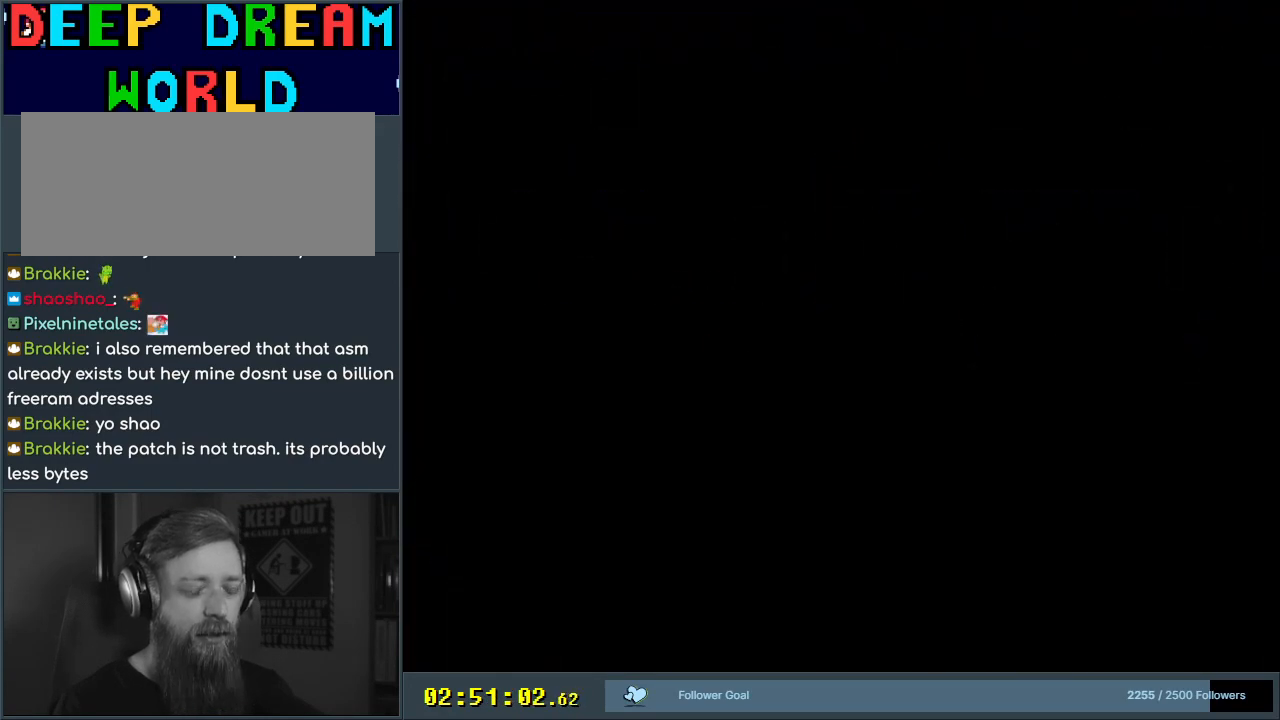
{"buttons": [], "events": [[217, "A", "up"], [283, "X", "up"]]}
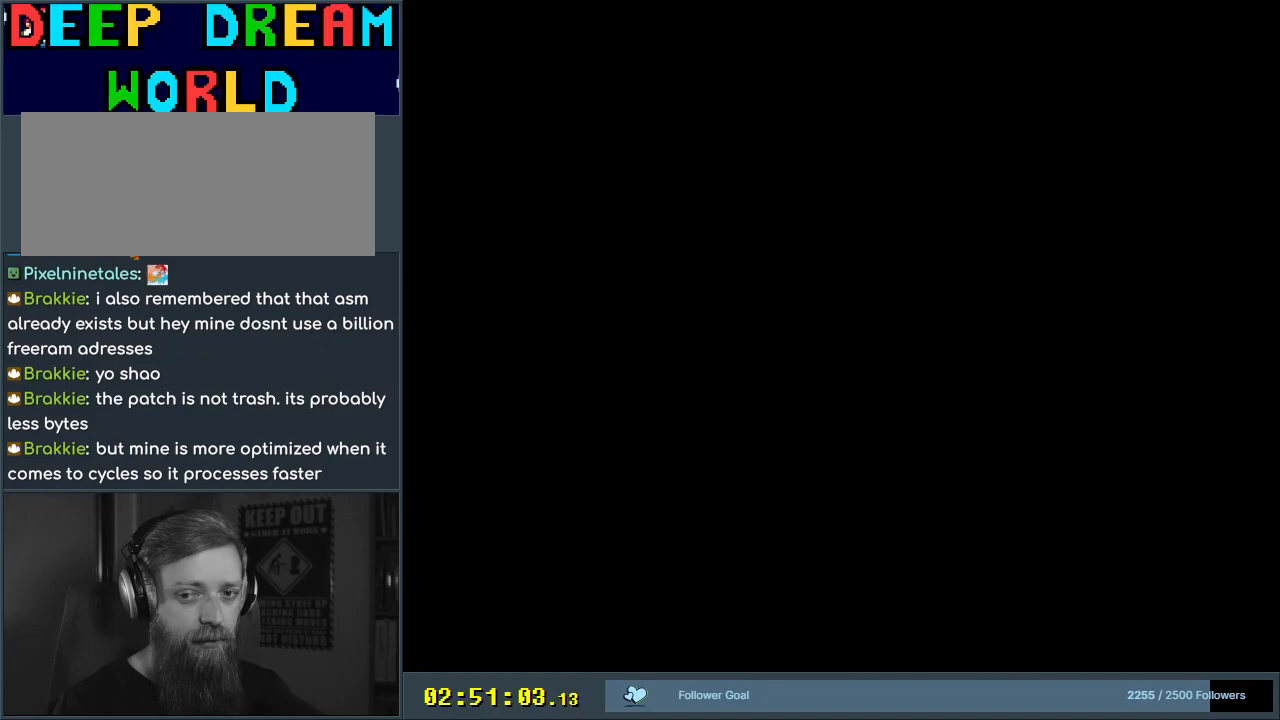
{"buttons": ["A", "X"], "events": [[17, "A", "down"], [17, "X", "down"]]}
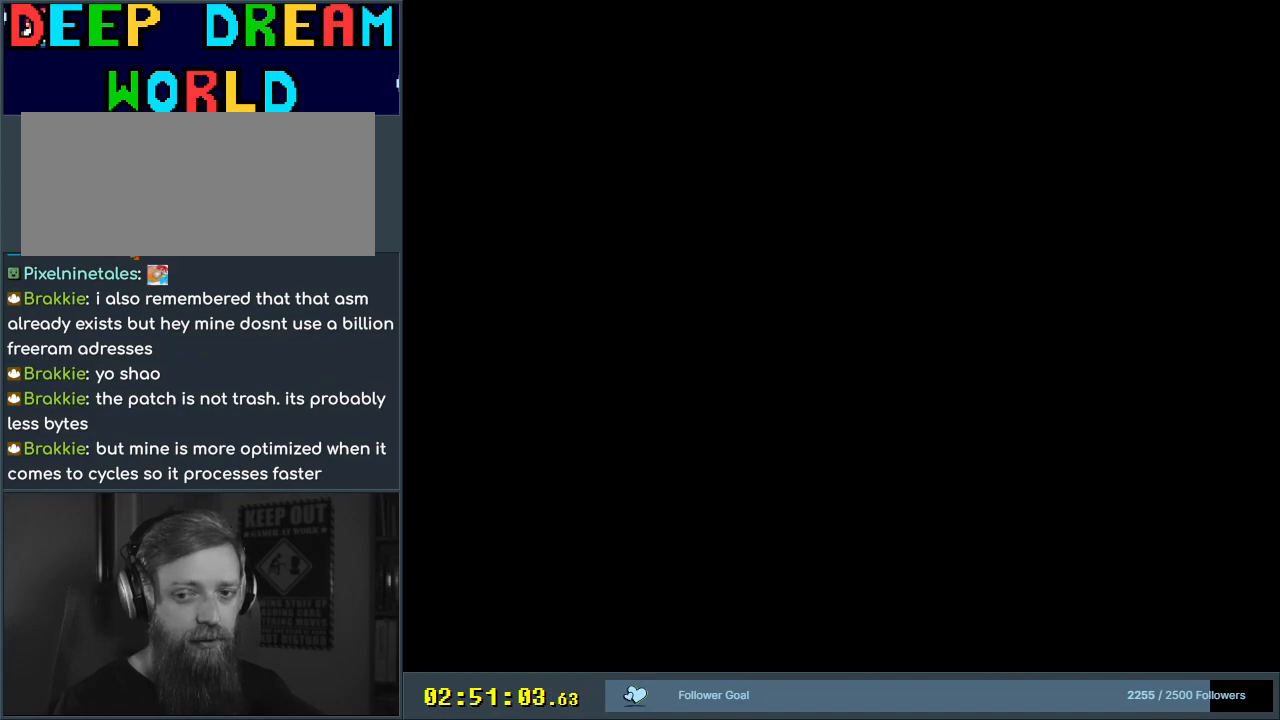
{"buttons": ["X", "DPAD_RIGHT"], "events": [[217, "DPAD_RIGHT", "down"], [383, "A", "up"]]}
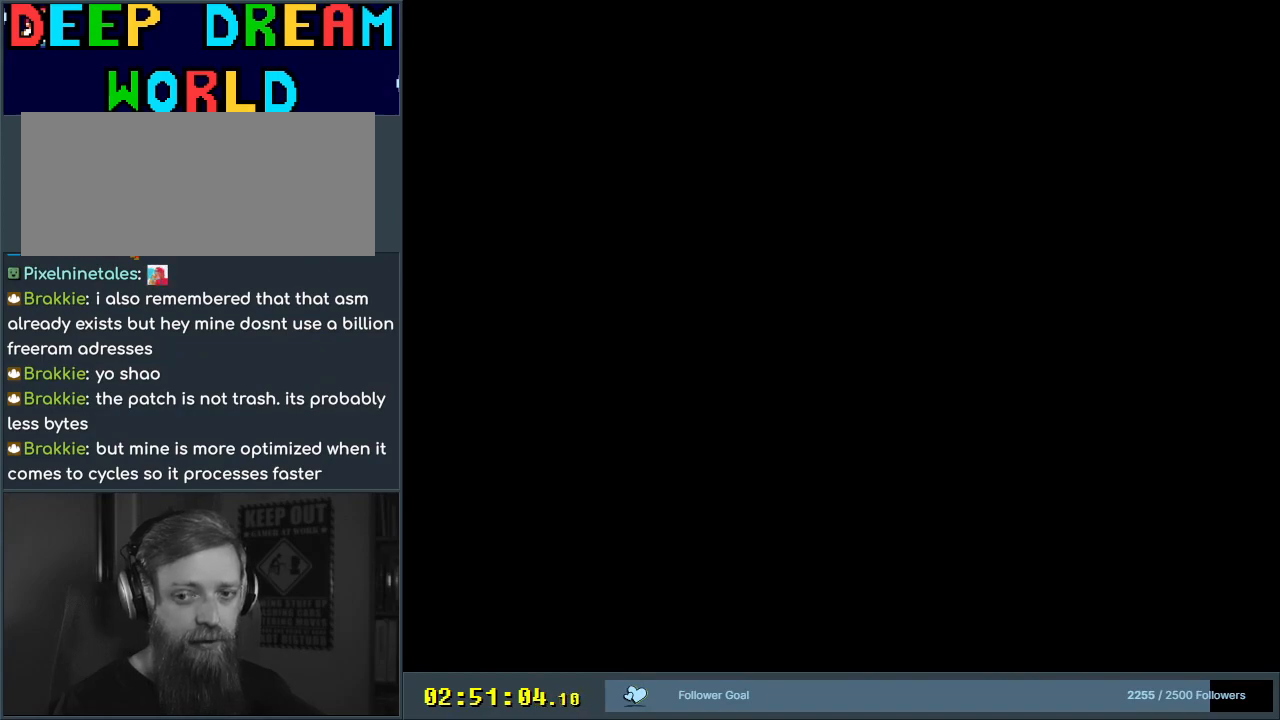
{"buttons": ["X"], "events": [[167, "Y", "down"], [183, "X", "up"], [200, "DPAD_RIGHT", "up"], [433, "Y", "up"], [450, "X", "down"]]}
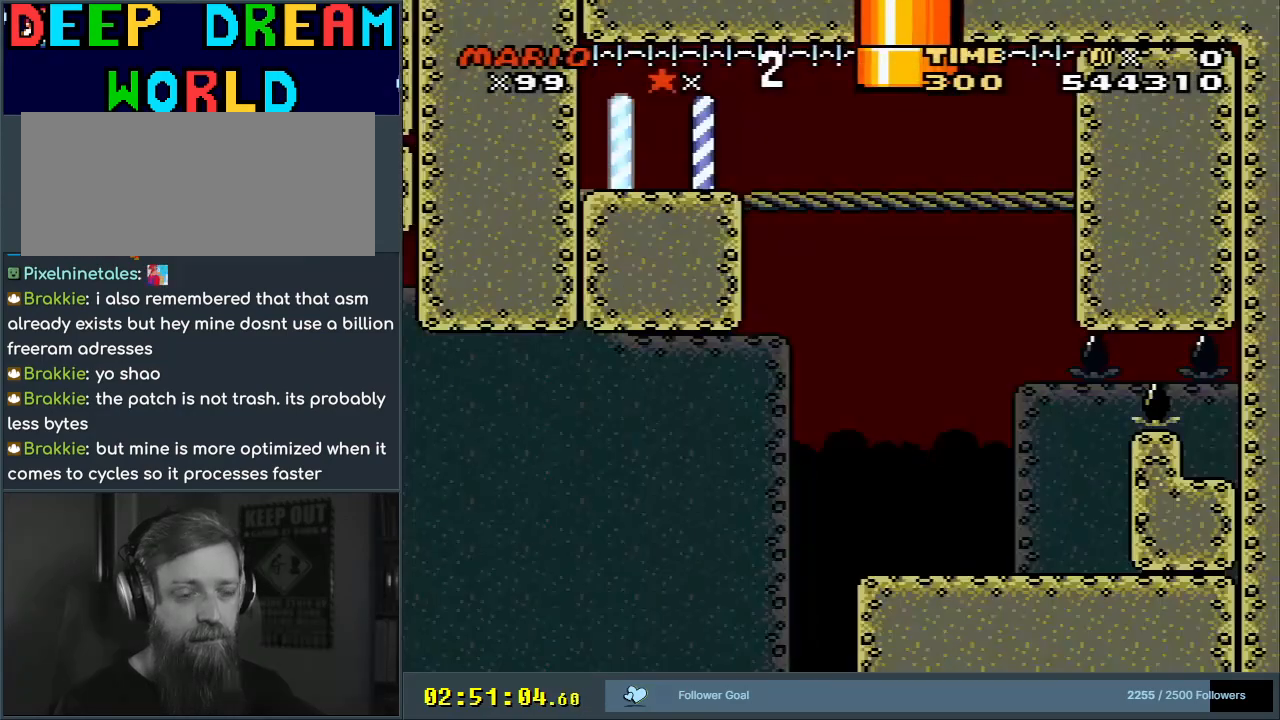
{"buttons": ["Y"], "events": [[217, "X", "up"], [317, "Y", "down"]]}
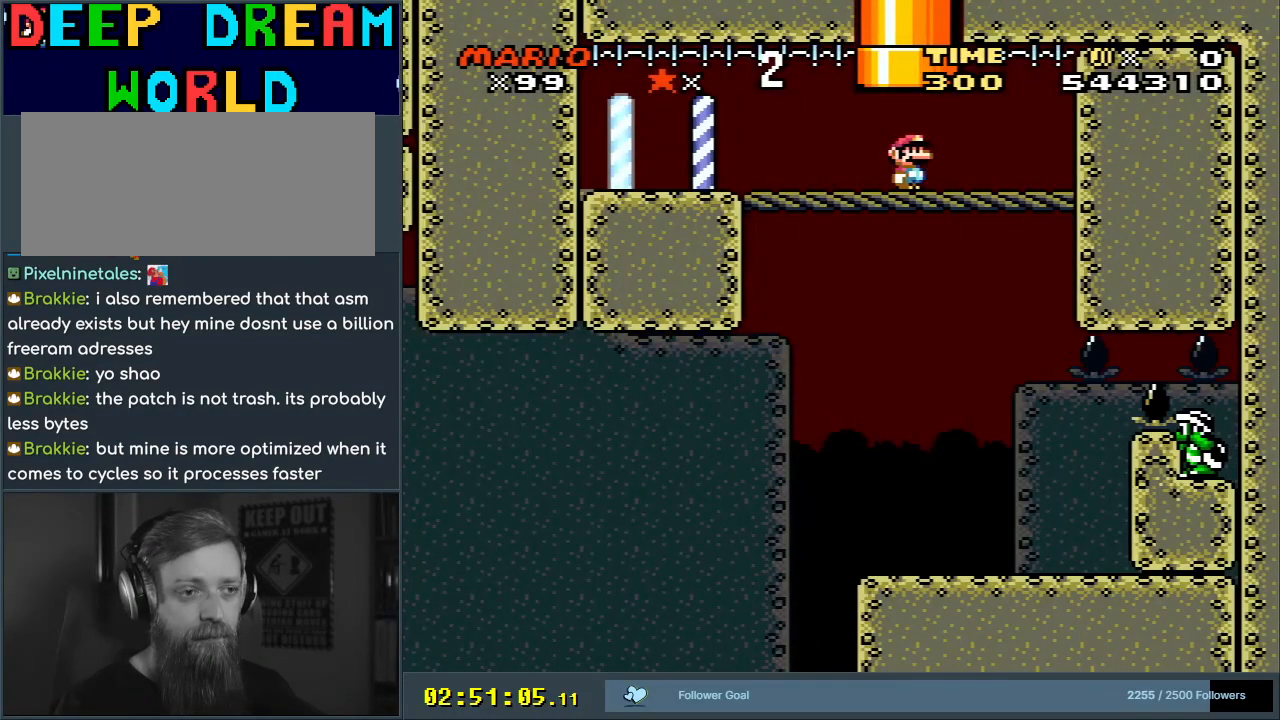
{"buttons": ["X", "DPAD_RIGHT"], "events": [[133, "Y", "up"], [217, "X", "down"], [233, "DPAD_LEFT", "down"], [417, "DPAD_LEFT", "up"], [467, "DPAD_RIGHT", "down"]]}
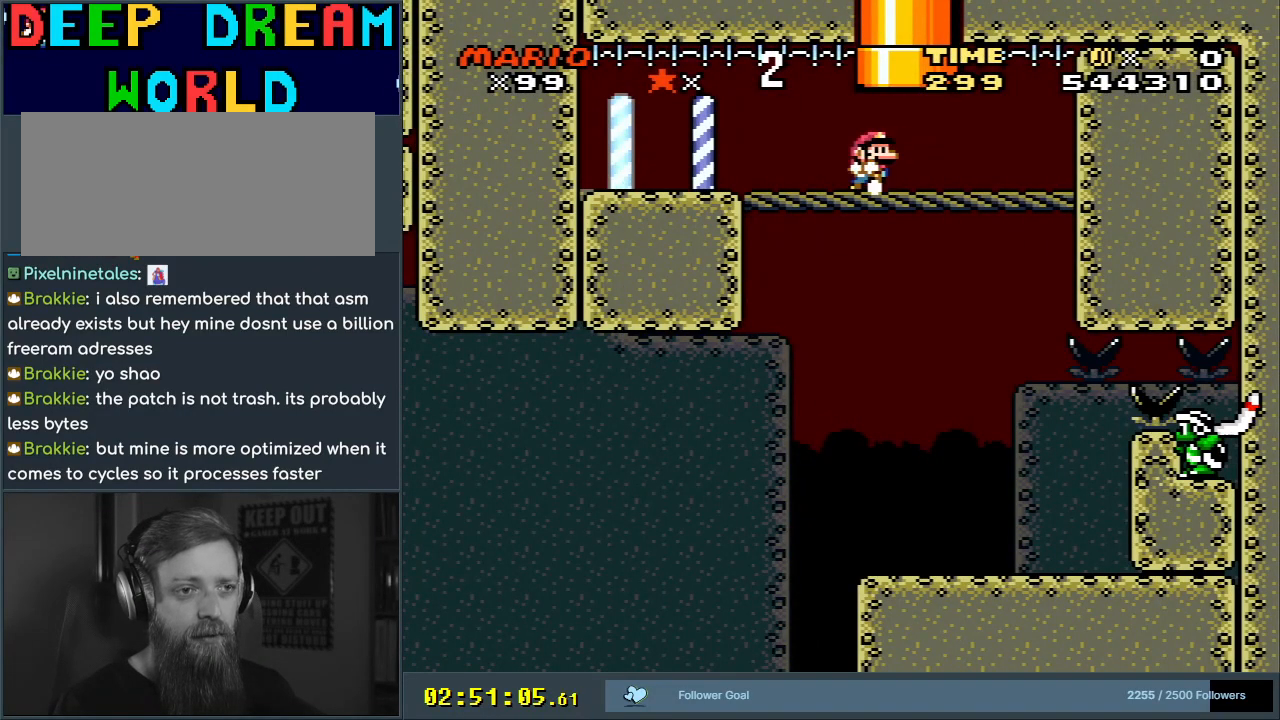
{"buttons": [], "events": [[67, "DPAD_UP", "down"], [100, "A", "down"], [183, "DPAD_RIGHT", "up"], [283, "DPAD_LEFT", "down"], [350, "DPAD_LEFT", "up"], [367, "DPAD_UP", "up"], [433, "A", "up"], [467, "X", "up"]]}
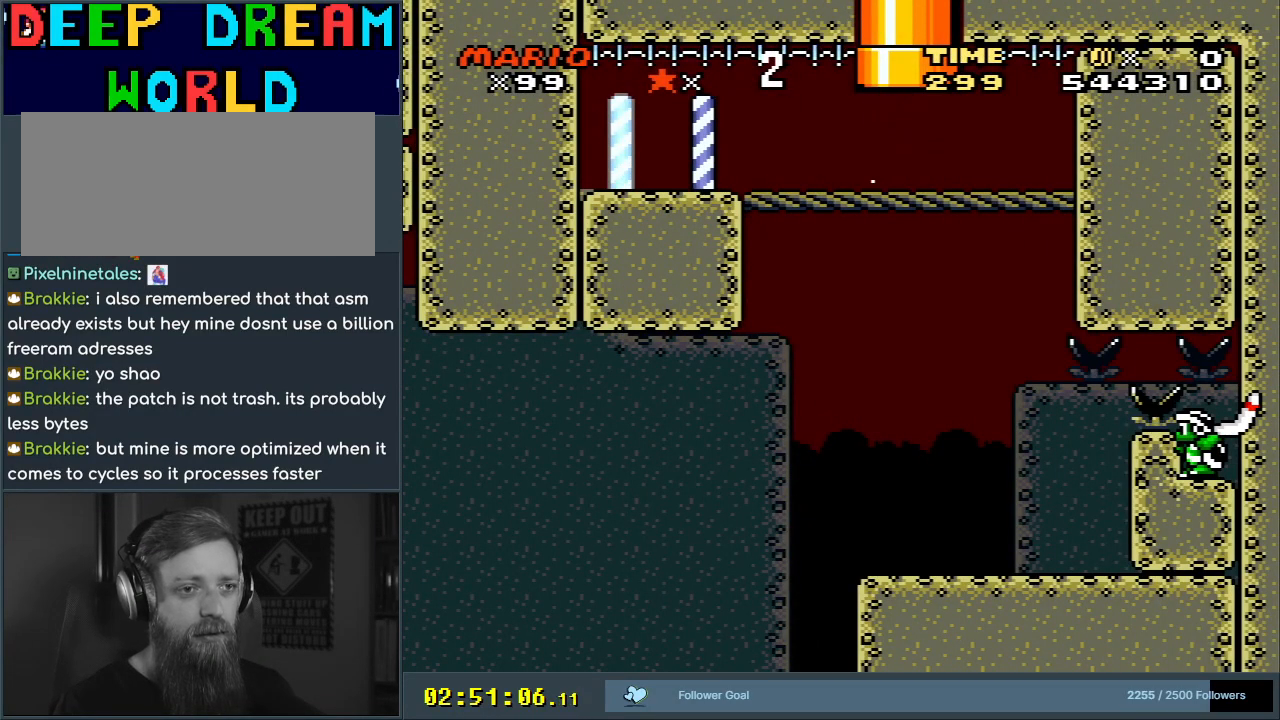
{"buttons": [], "events": []}
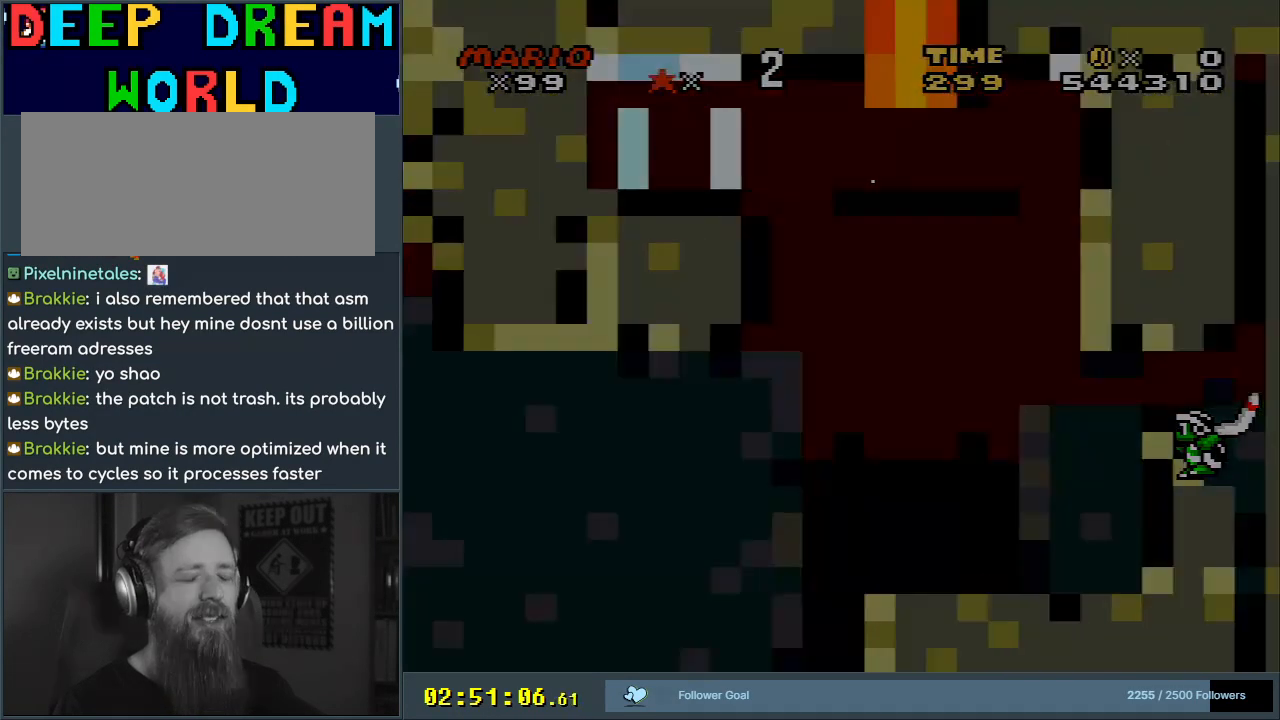
{"buttons": [], "events": []}
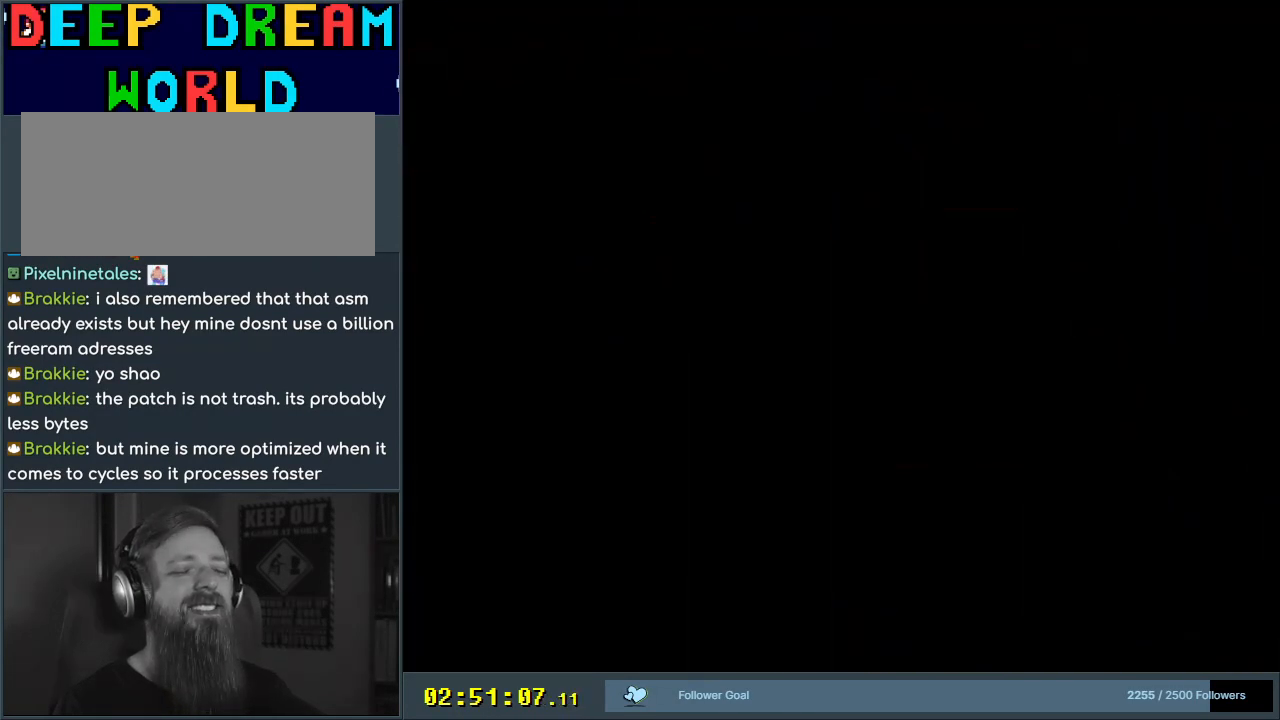
{"buttons": ["A", "X"], "events": [[300, "X", "down"], [350, "A", "down"]]}
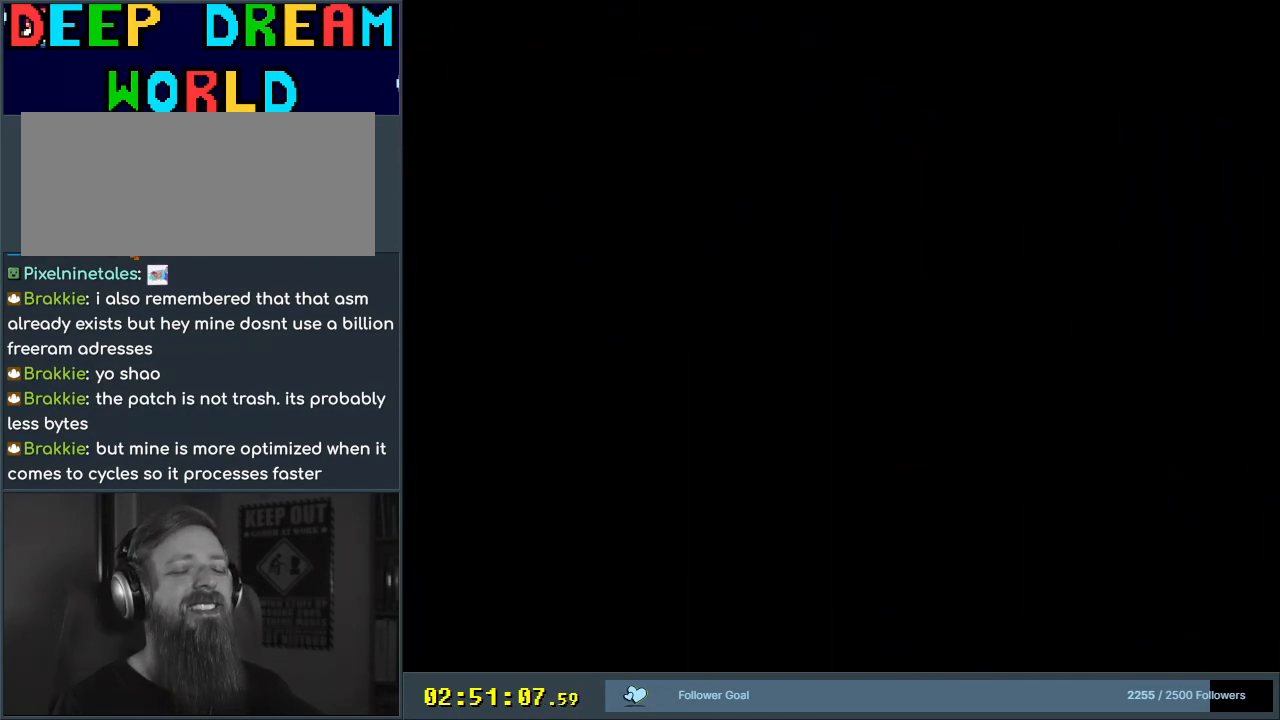
{"buttons": [], "events": [[150, "A", "up"], [217, "X", "up"]]}
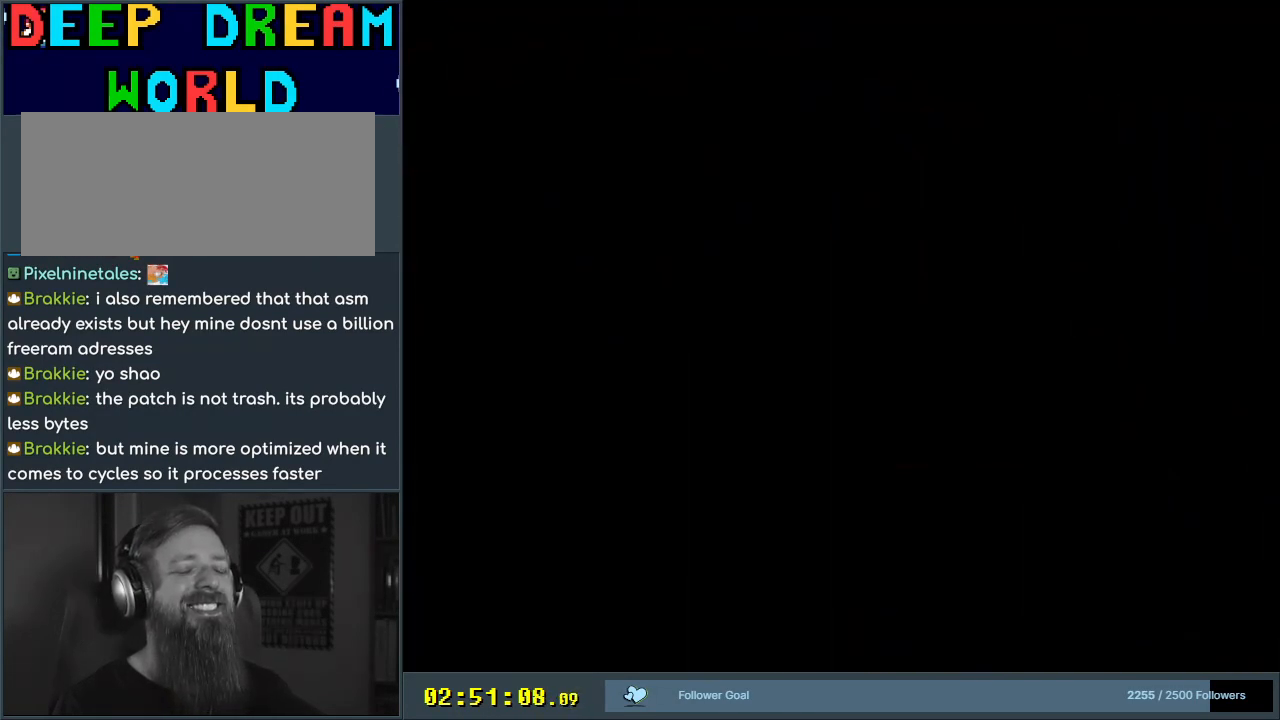
{"buttons": ["B", "Y"], "events": [[167, "B", "down"], [167, "Y", "down"]]}
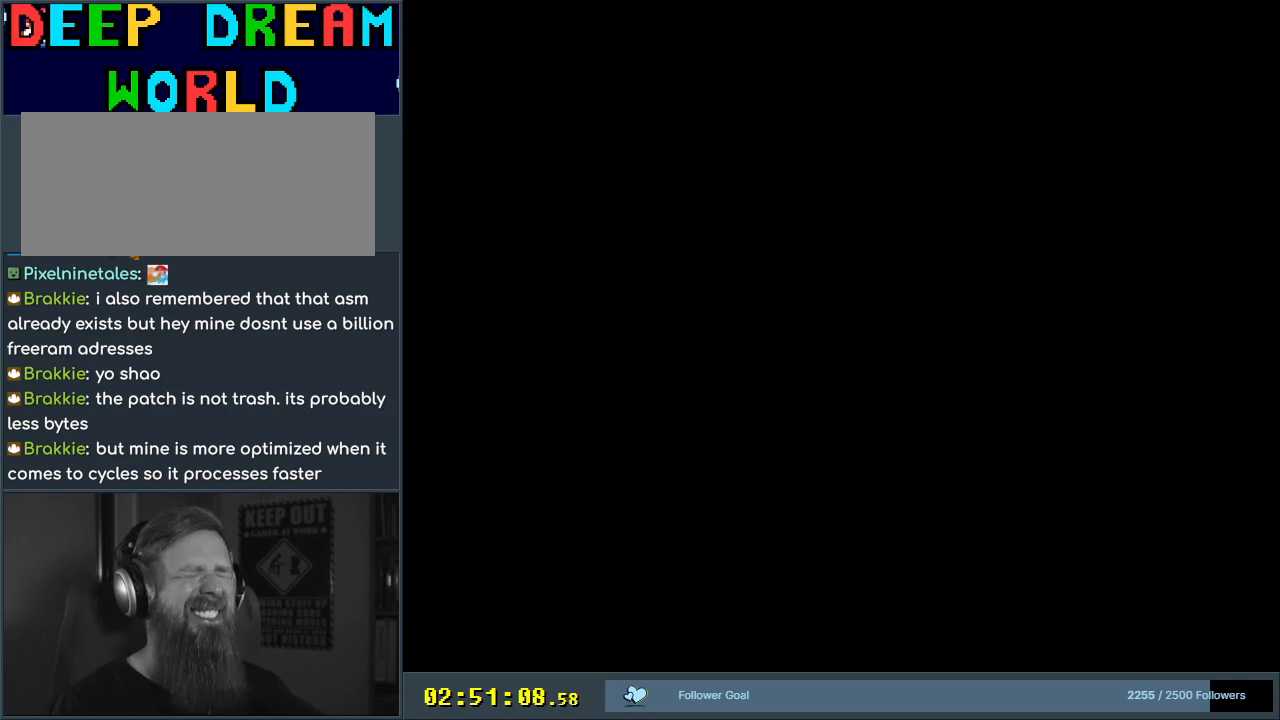
{"buttons": ["B", "Y", "DPAD_RIGHT"], "events": [[233, "DPAD_RIGHT", "down"]]}